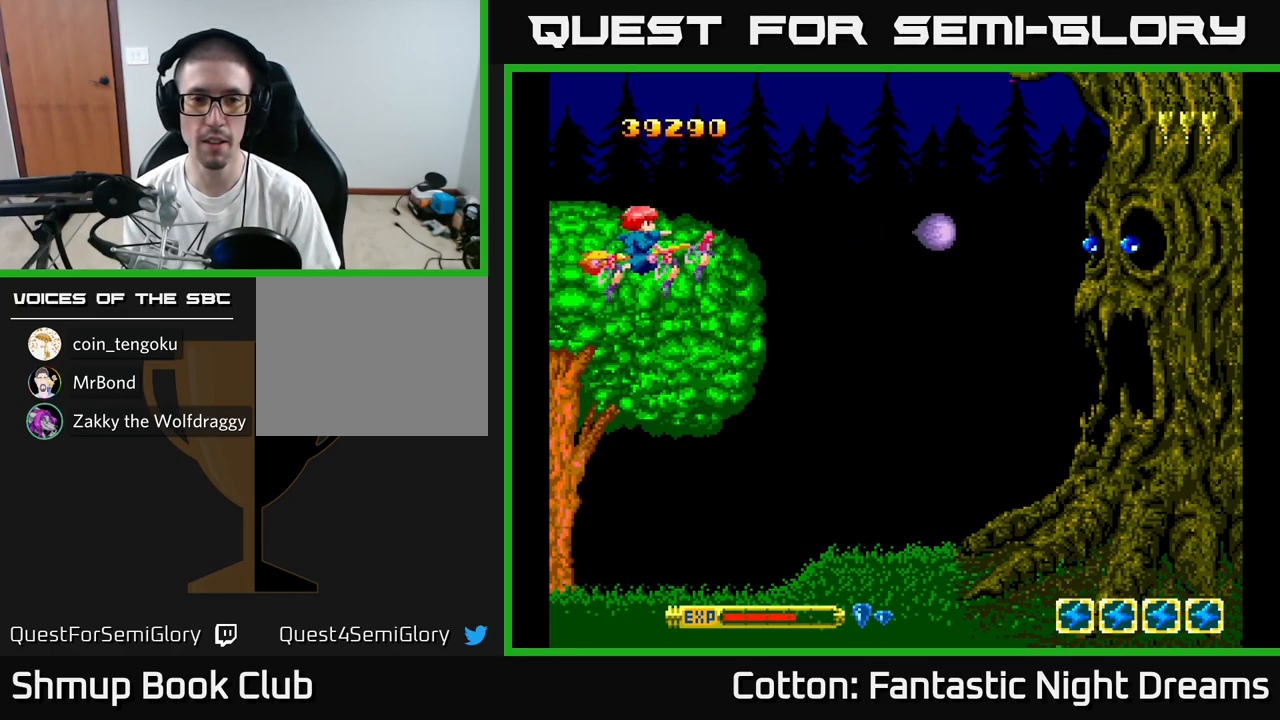
Gameplay with a controller (Xbox layout); each line is a JSON object with the inputs held at the frame after it. "events" lists button and stick changes between this image and that frame as [ms after this image, input, new state], when the widget could be followed in between. Not read: left_stick.
{"buttons": ["Y"], "right_stick": "center", "events": [[17, "DPAD_RIGHT", "down"], [167, "DPAD_RIGHT", "up"], [217, "DPAD_LEFT", "down"], [283, "DPAD_LEFT", "up"]]}
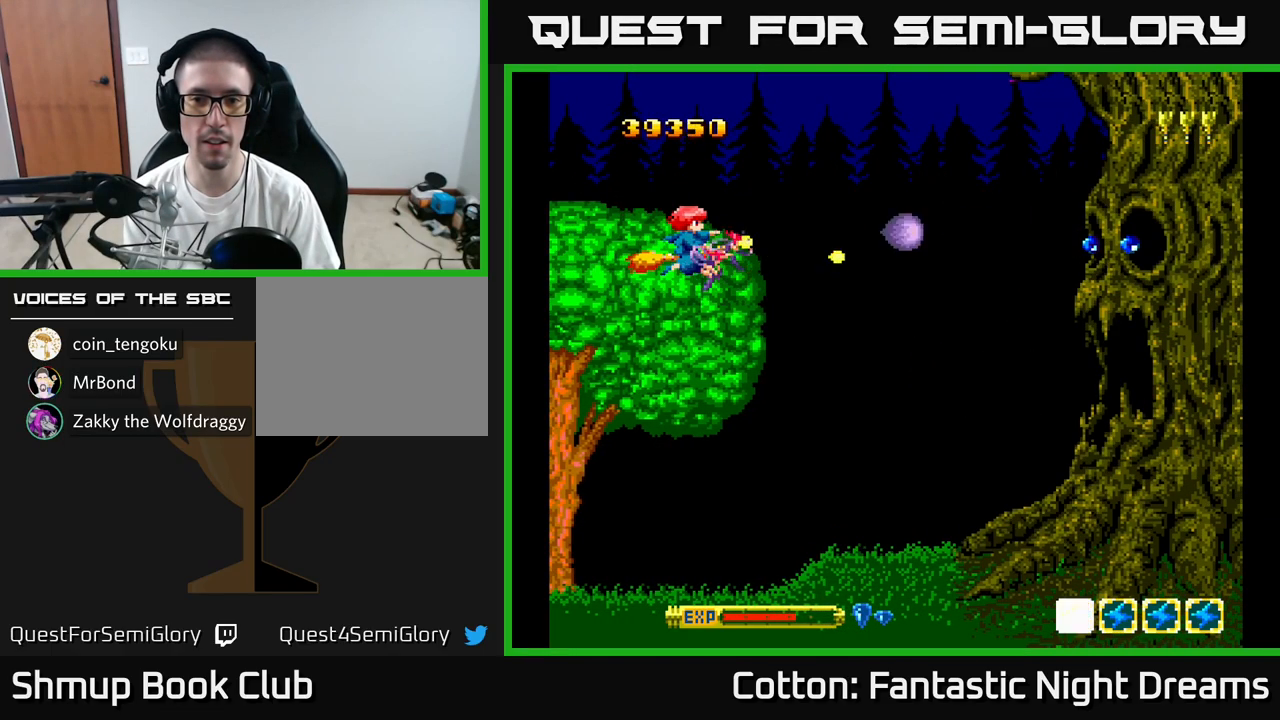
{"buttons": ["Y"], "right_stick": "center", "events": []}
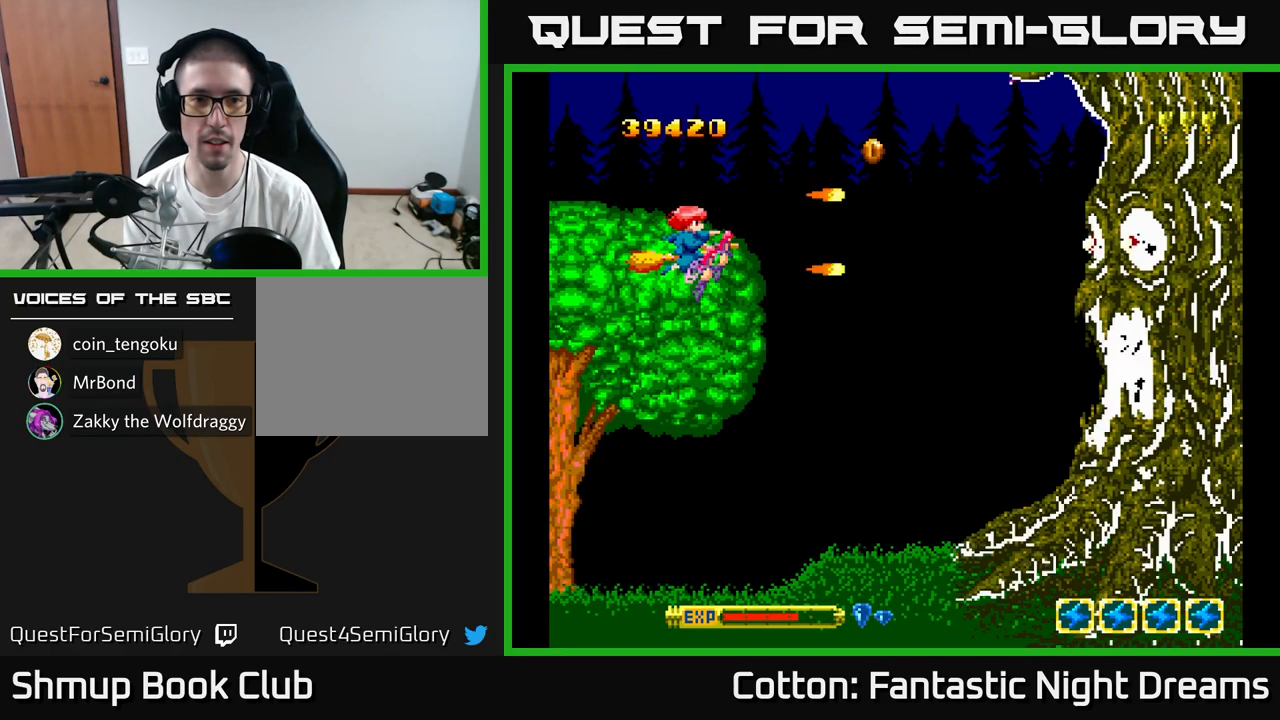
{"buttons": ["Y", "DPAD_LEFT"], "right_stick": "center", "events": [[150, "DPAD_LEFT", "down"], [283, "DPAD_DOWN", "down"], [333, "DPAD_LEFT", "up"], [433, "DPAD_RIGHT", "down"], [450, "DPAD_RIGHT", "up"], [467, "DPAD_DOWN", "up"], [483, "DPAD_LEFT", "down"]]}
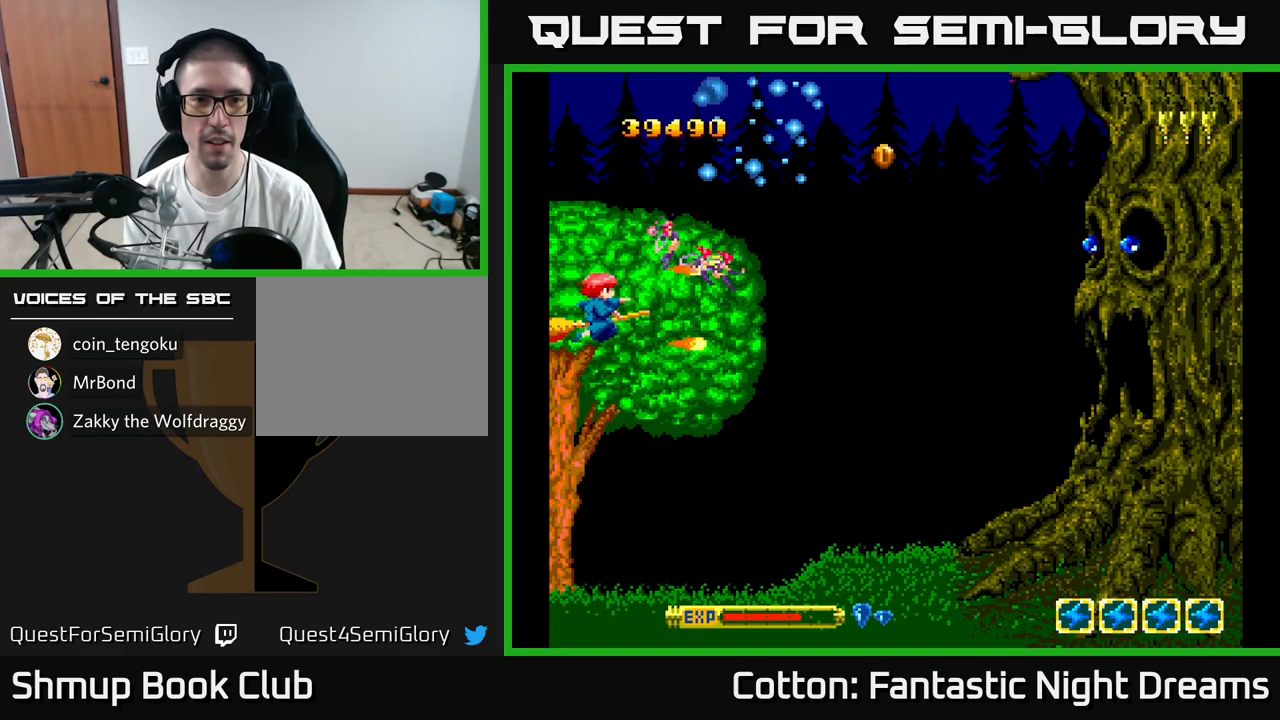
{"buttons": ["Y"], "right_stick": "center", "events": [[17, "DPAD_UP", "down"], [116, "DPAD_LEFT", "up"], [233, "DPAD_UP", "up"]]}
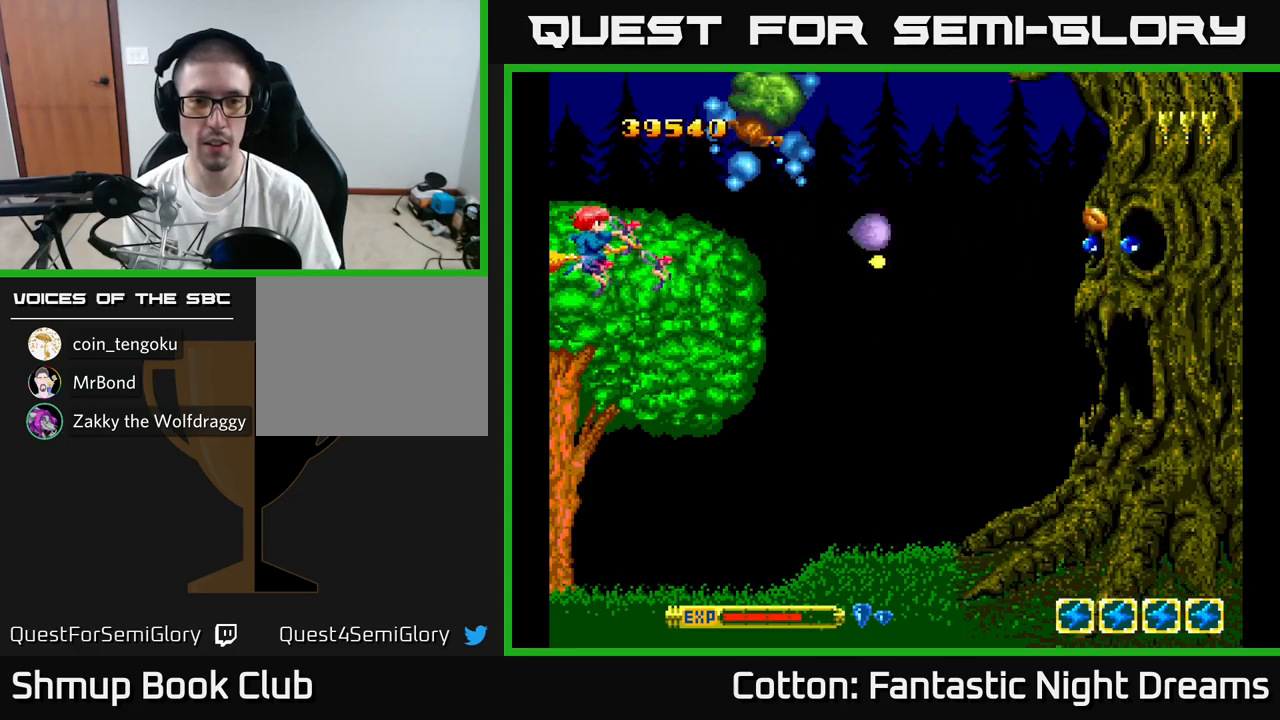
{"buttons": ["B", "Y", "DPAD_DOWN", "DPAD_RIGHT"], "right_stick": "center", "events": [[133, "DPAD_DOWN", "down"], [317, "DPAD_RIGHT", "down"], [450, "B", "down"]]}
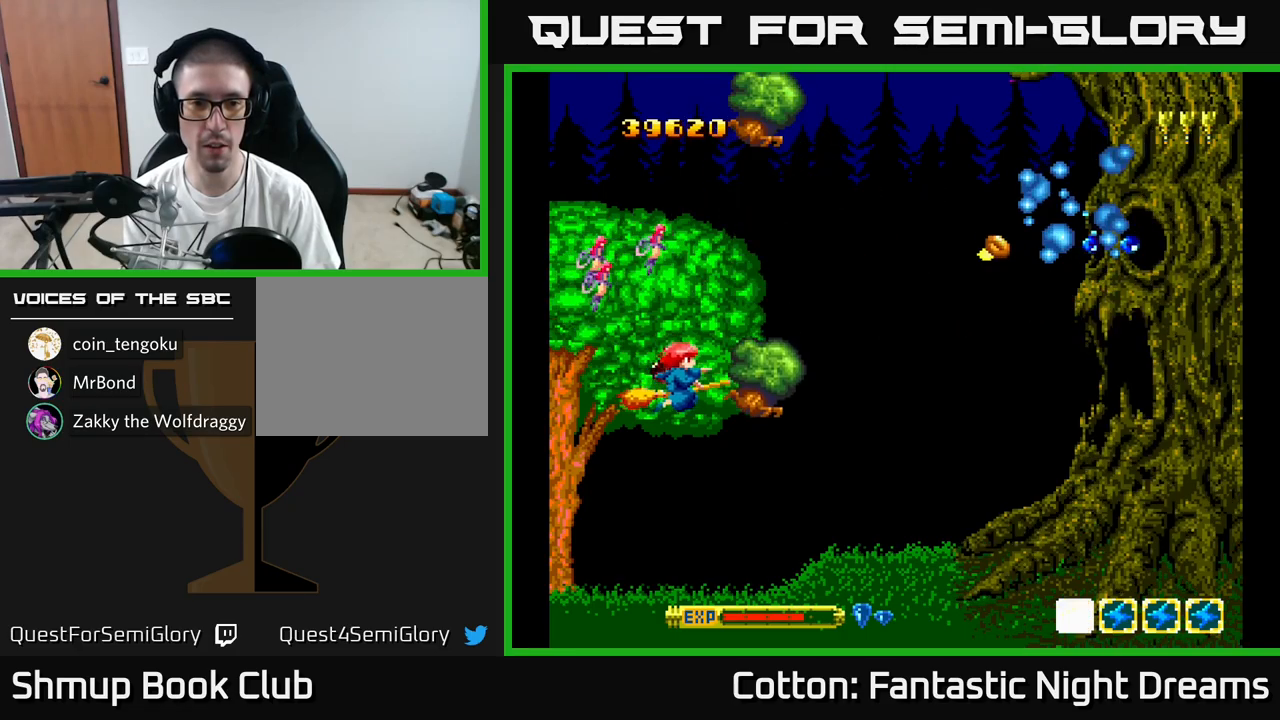
{"buttons": ["B", "Y", "DPAD_UP"], "right_stick": "center", "events": [[67, "DPAD_RIGHT", "up"], [100, "DPAD_LEFT", "down"], [183, "DPAD_DOWN", "up"], [367, "DPAD_LEFT", "up"], [400, "DPAD_UP", "down"]]}
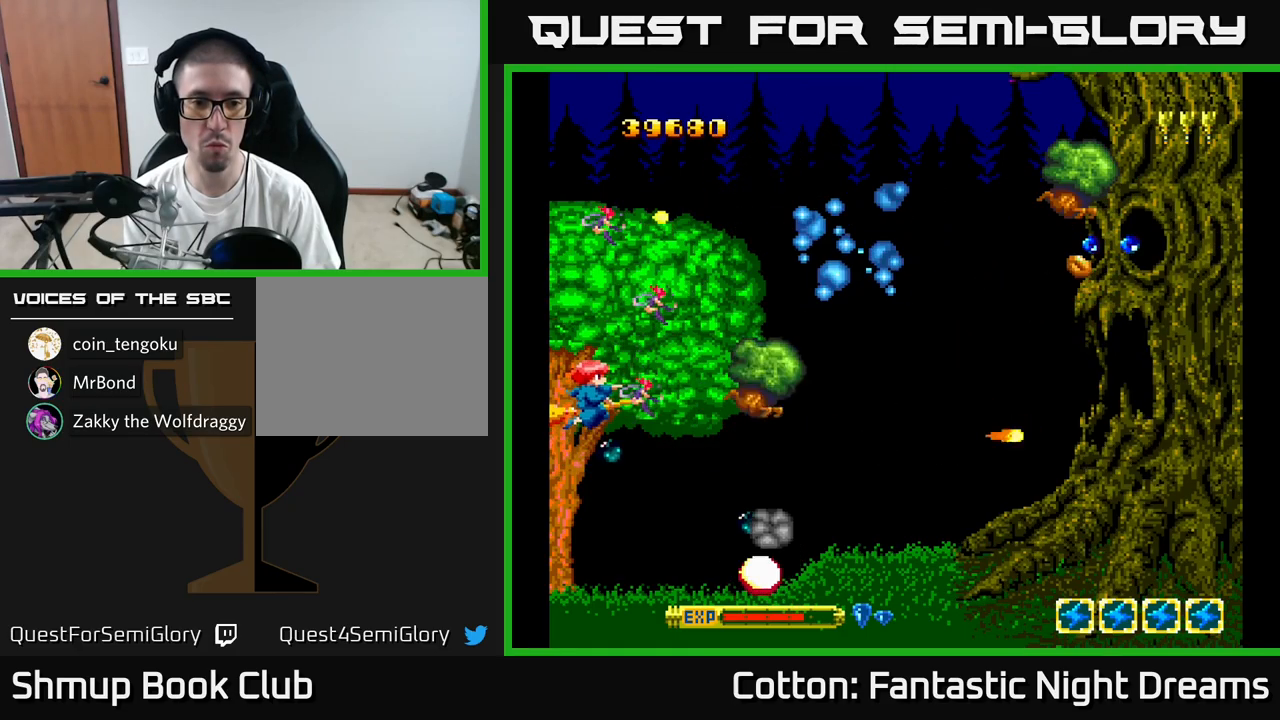
{"buttons": ["B", "Y"], "right_stick": "center", "events": [[117, "DPAD_UP", "up"], [250, "DPAD_DOWN", "down"], [333, "DPAD_DOWN", "up"]]}
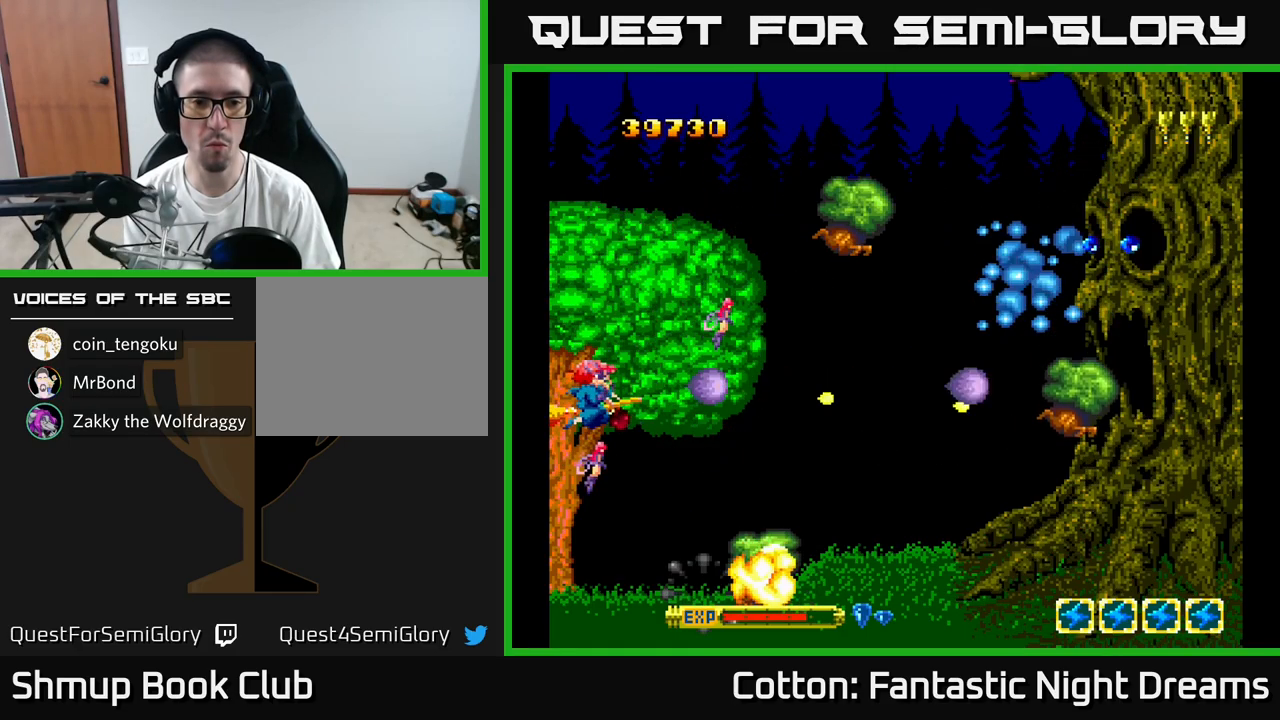
{"buttons": ["B", "Y", "DPAD_UP"], "right_stick": "center", "events": [[367, "DPAD_UP", "down"]]}
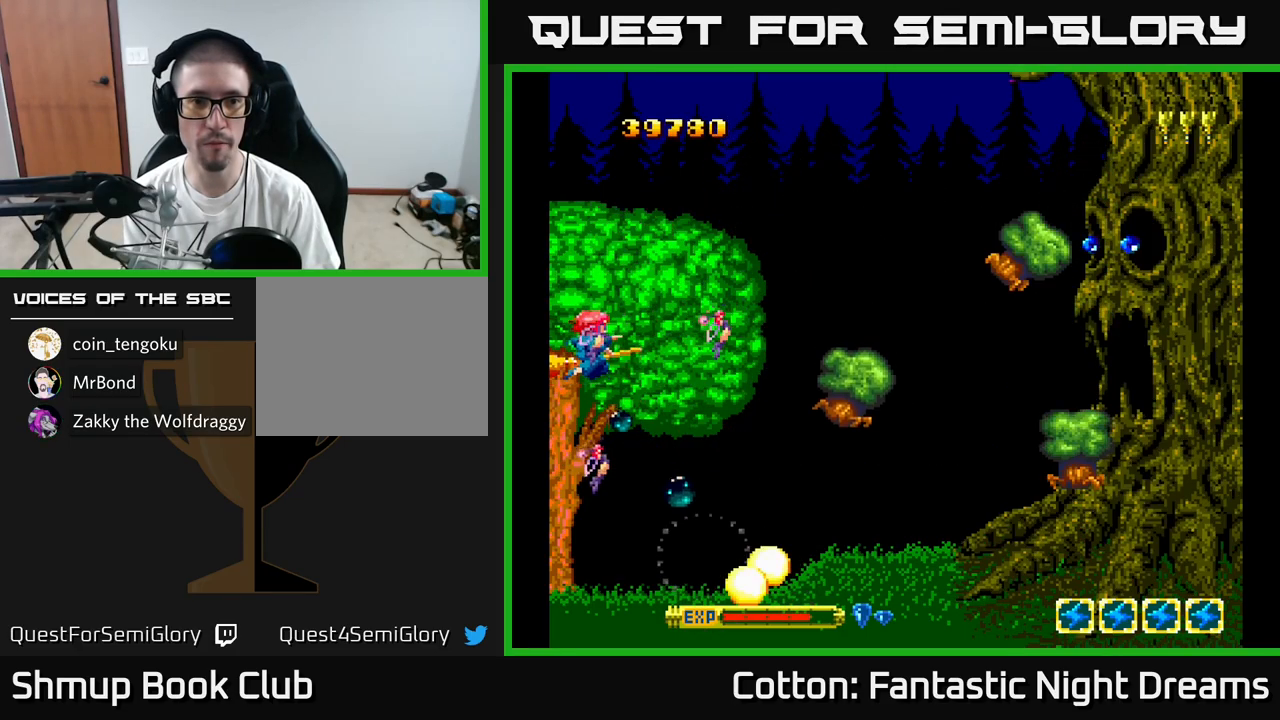
{"buttons": ["B", "Y", "DPAD_DOWN"], "right_stick": "center", "events": [[150, "DPAD_UP", "up"], [167, "DPAD_RIGHT", "down"], [200, "DPAD_UP", "down"], [250, "DPAD_RIGHT", "up"], [433, "DPAD_UP", "up"], [483, "DPAD_DOWN", "down"]]}
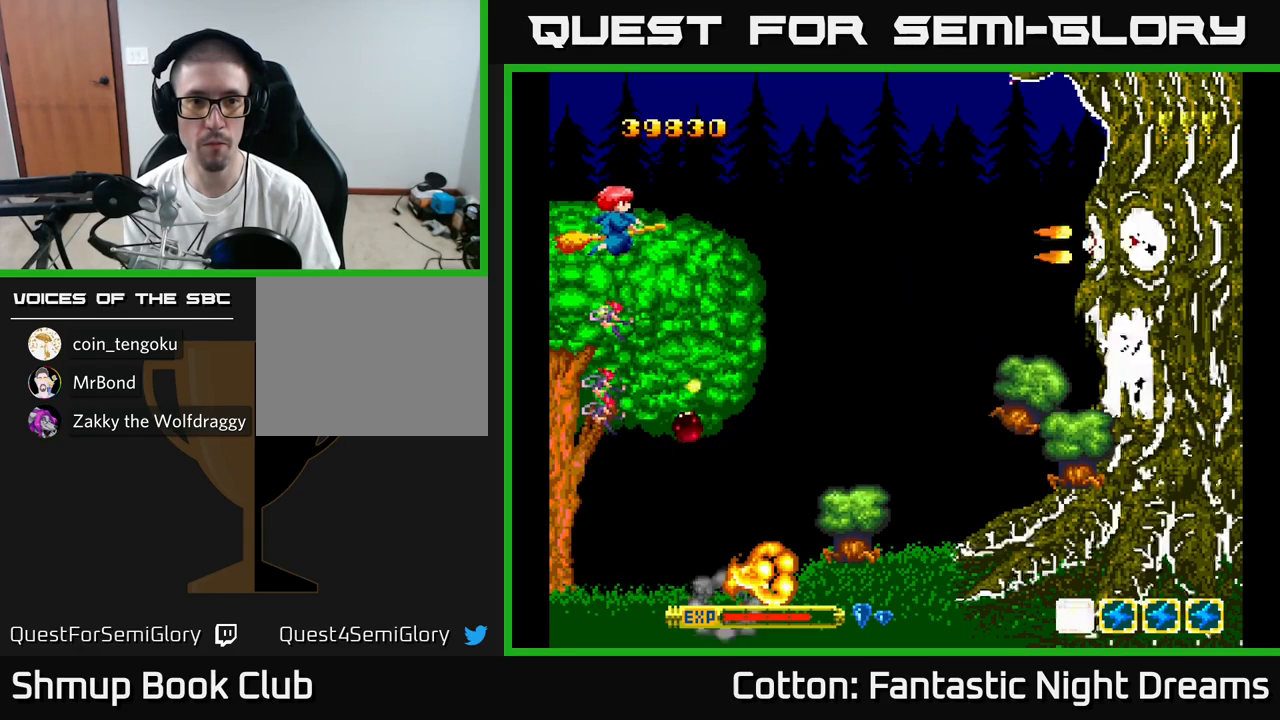
{"buttons": ["B", "Y", "DPAD_DOWN"], "right_stick": "center", "events": [[200, "DPAD_RIGHT", "down"], [350, "DPAD_RIGHT", "up"]]}
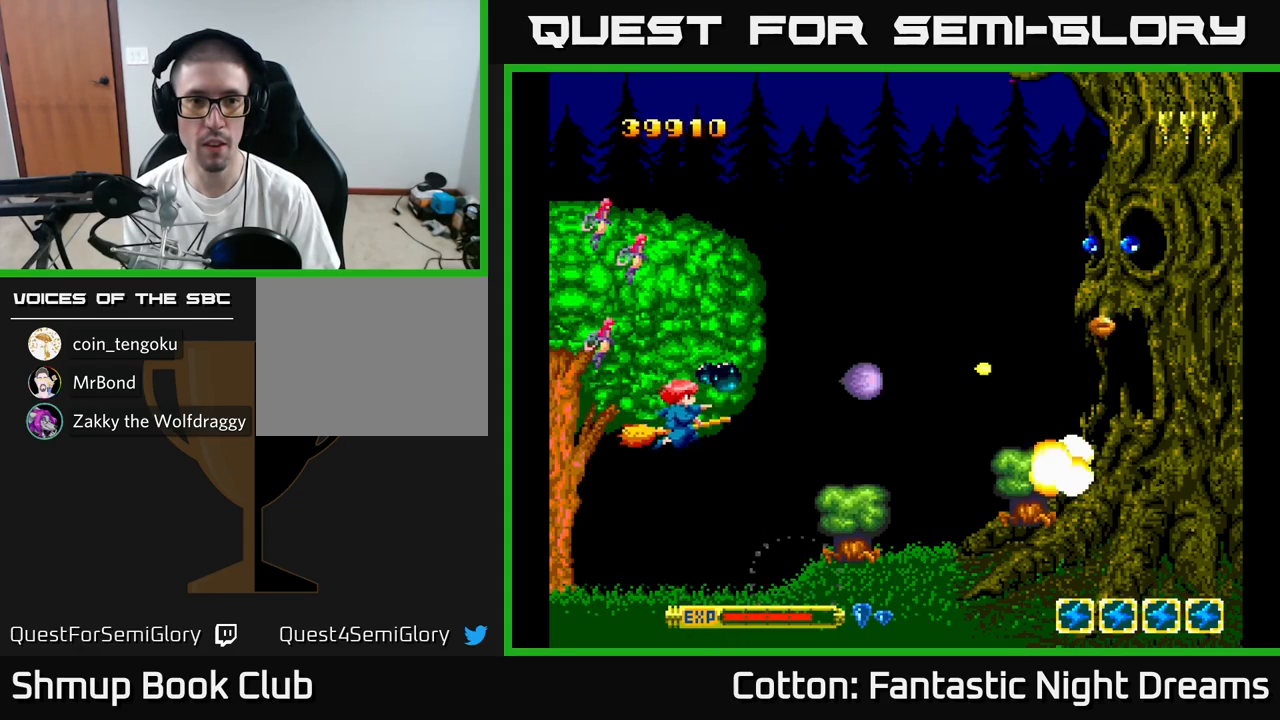
{"buttons": ["B", "Y", "DPAD_UP"], "right_stick": "center", "events": [[17, "DPAD_LEFT", "down"], [83, "DPAD_DOWN", "up"], [133, "DPAD_UP", "down"], [200, "DPAD_LEFT", "up"]]}
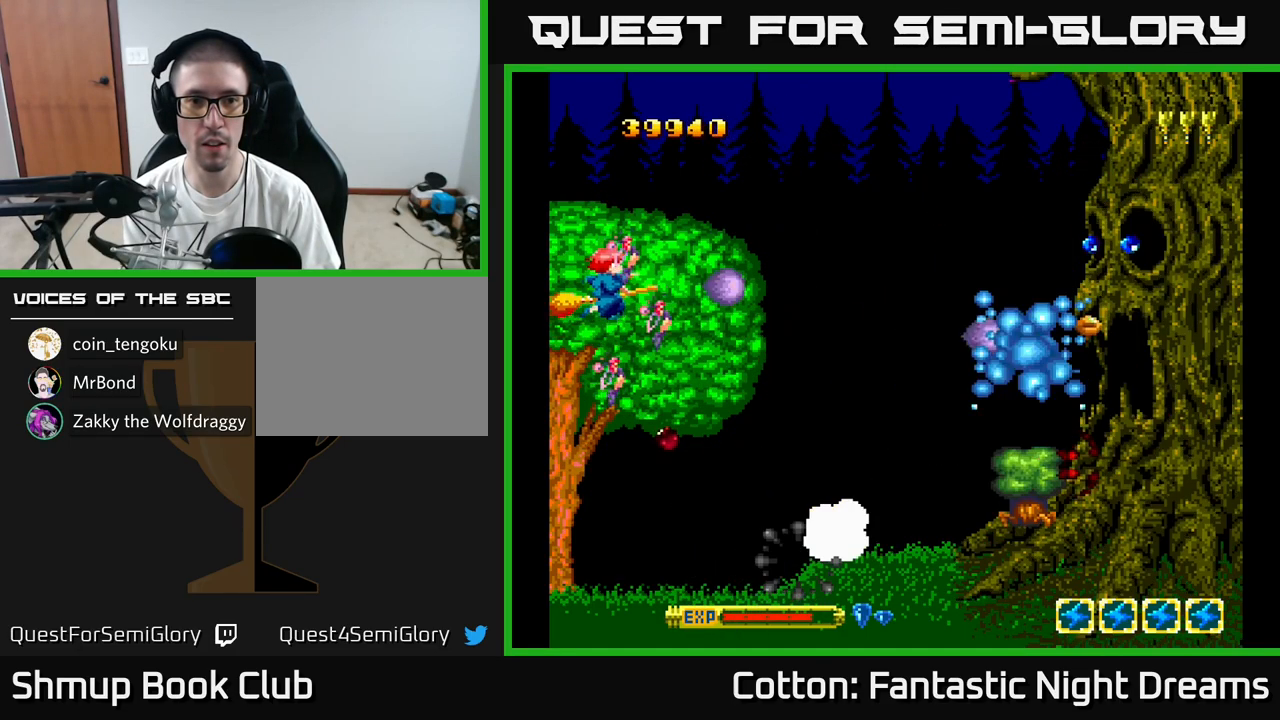
{"buttons": ["B", "Y", "DPAD_DOWN"], "right_stick": "center", "events": [[17, "DPAD_UP", "up"], [67, "DPAD_UP", "down"], [250, "DPAD_UP", "up"], [300, "DPAD_DOWN", "down"]]}
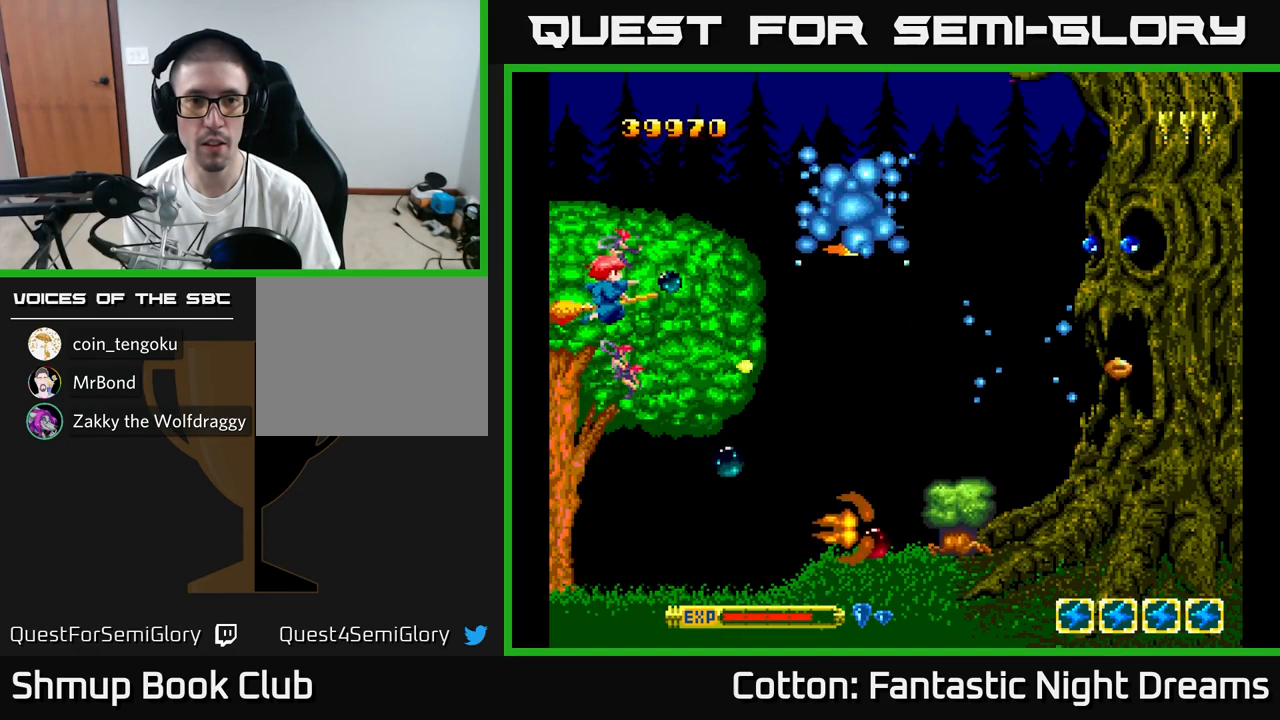
{"buttons": ["B", "Y", "DPAD_DOWN"], "right_stick": "center", "events": [[83, "DPAD_DOWN", "up"], [133, "DPAD_LEFT", "down"], [133, "DPAD_UP", "down"], [283, "DPAD_UP", "up"], [317, "DPAD_LEFT", "up"], [367, "DPAD_DOWN", "down"]]}
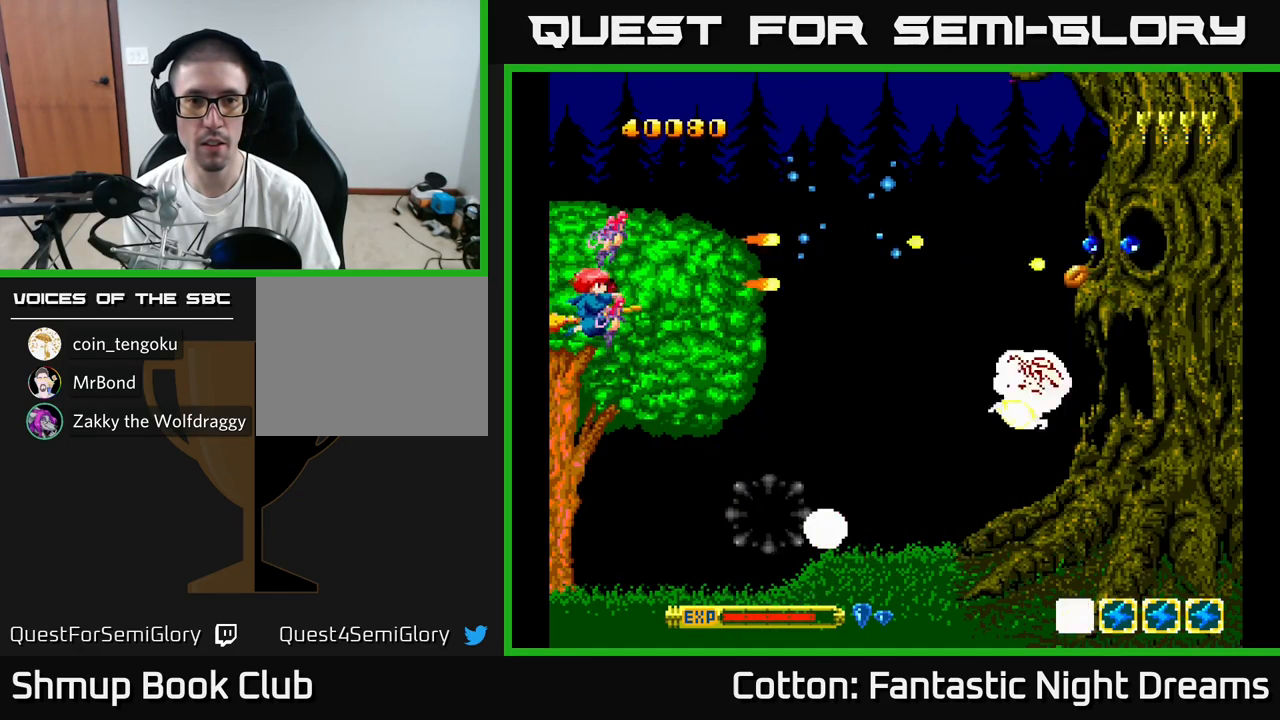
{"buttons": ["B", "Y", "DPAD_UP"], "right_stick": "center", "events": [[83, "DPAD_DOWN", "up"], [134, "DPAD_LEFT", "down"], [150, "DPAD_UP", "down"], [184, "DPAD_LEFT", "up"], [334, "DPAD_RIGHT", "down"], [334, "DPAD_UP", "up"], [434, "DPAD_RIGHT", "up"], [434, "DPAD_UP", "down"]]}
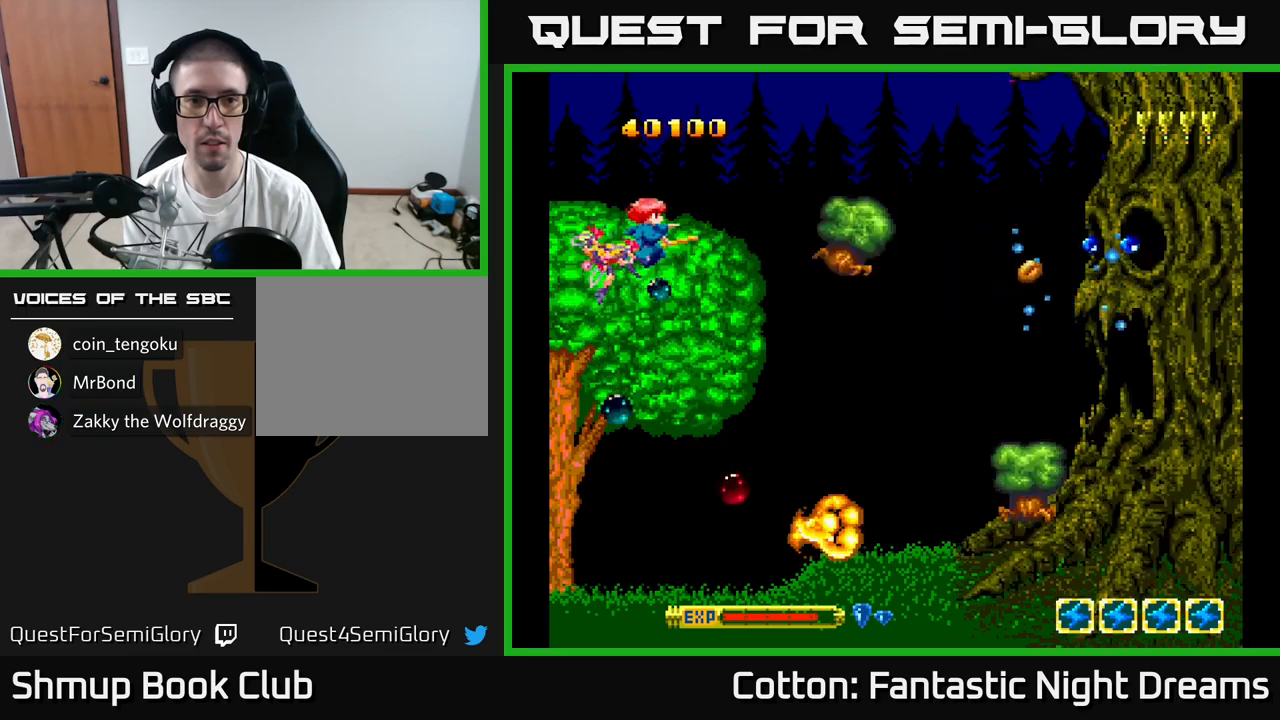
{"buttons": ["B", "Y", "DPAD_DOWN"], "right_stick": "center", "events": [[50, "DPAD_UP", "up"], [117, "DPAD_DOWN", "down"]]}
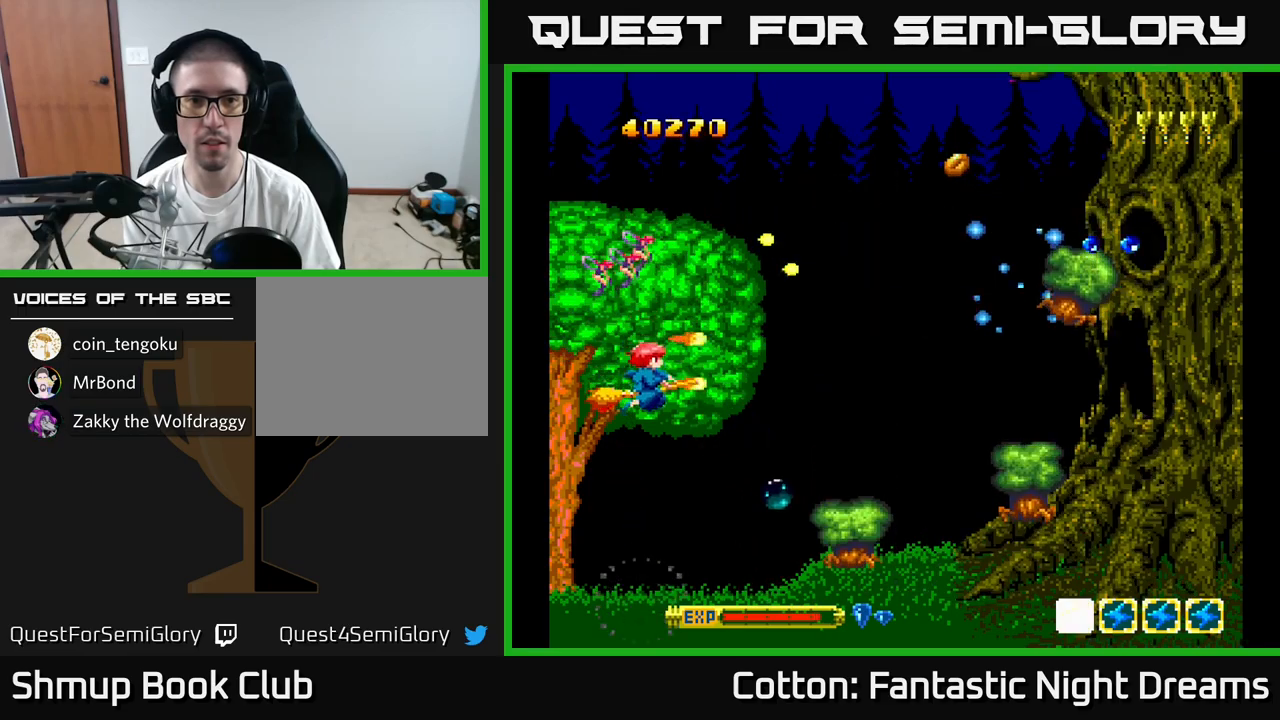
{"buttons": ["B", "Y", "DPAD_UP"], "right_stick": "center", "events": [[67, "DPAD_DOWN", "up"], [67, "DPAD_LEFT", "down"], [150, "DPAD_UP", "down"], [184, "DPAD_LEFT", "up"]]}
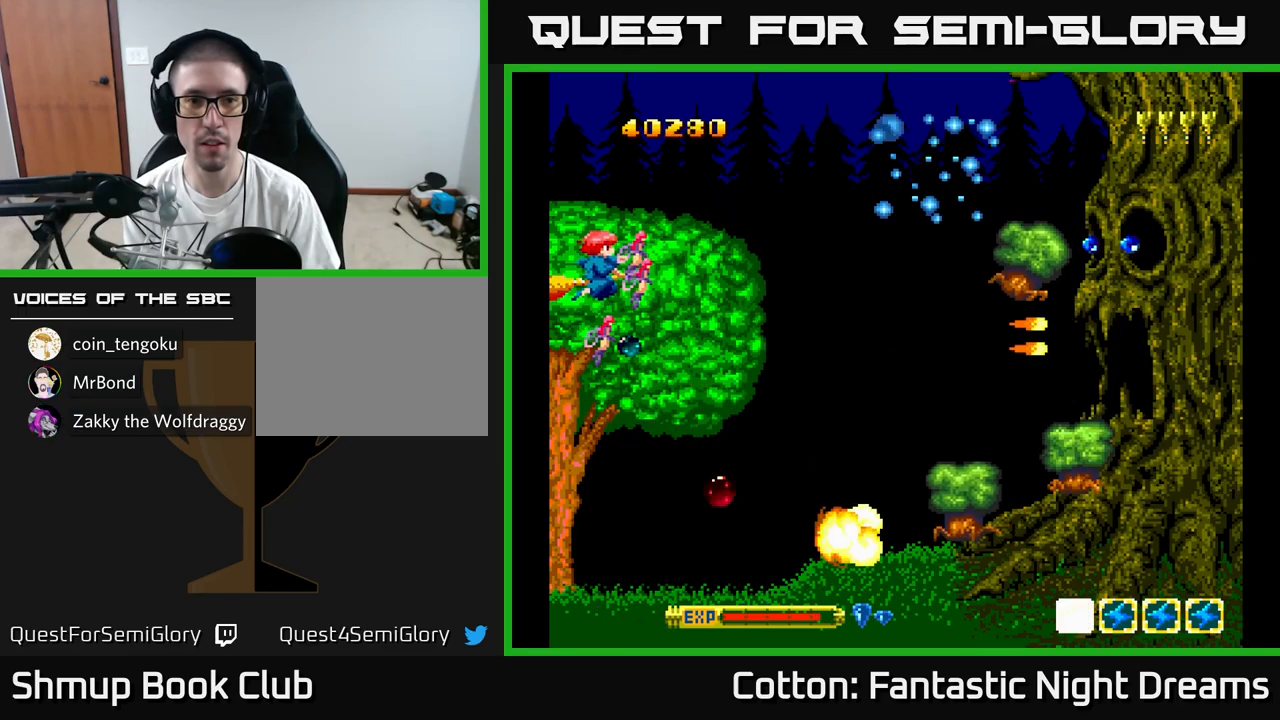
{"buttons": ["B", "Y", "DPAD_DOWN"], "right_stick": "center", "events": [[134, "DPAD_UP", "up"], [150, "DPAD_RIGHT", "down"], [184, "DPAD_DOWN", "down"], [234, "DPAD_RIGHT", "up"]]}
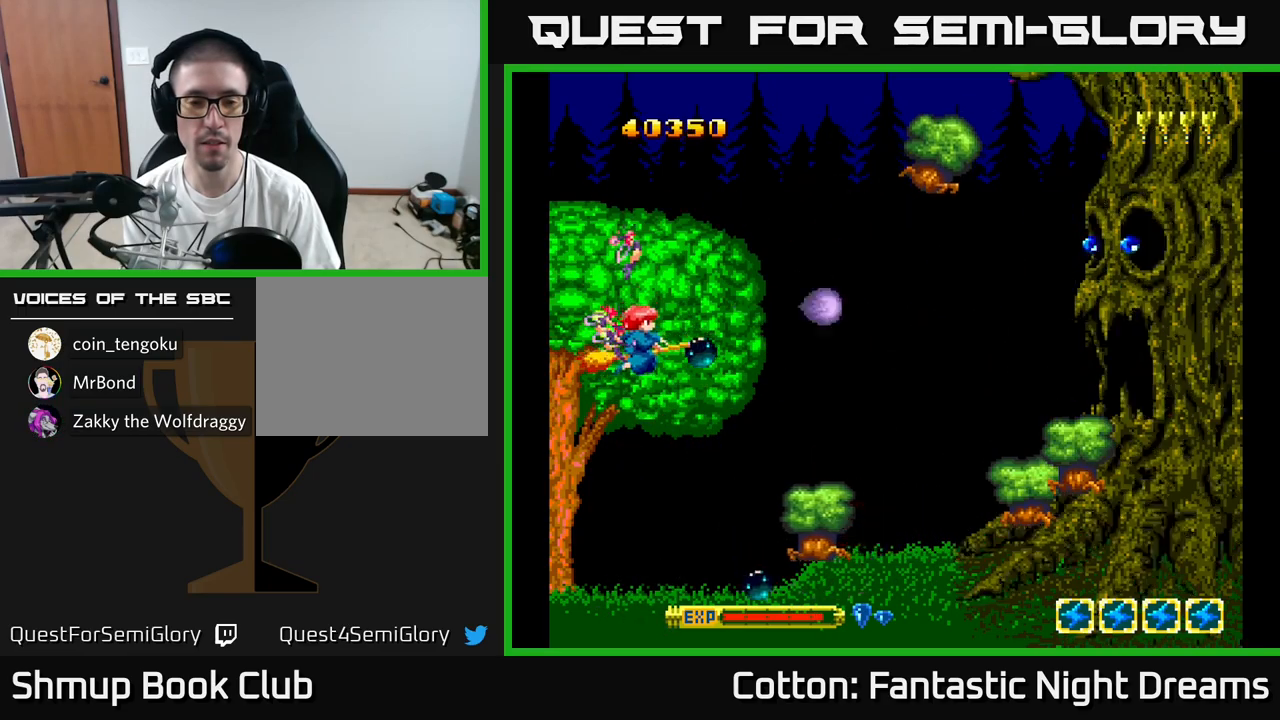
{"buttons": ["B", "Y", "DPAD_DOWN", "DPAD_RIGHT"], "right_stick": "center", "events": [[84, "DPAD_LEFT", "down"], [134, "DPAD_DOWN", "up"], [200, "DPAD_UP", "down"], [267, "DPAD_LEFT", "up"], [434, "DPAD_RIGHT", "down"], [434, "DPAD_UP", "up"], [484, "DPAD_DOWN", "down"]]}
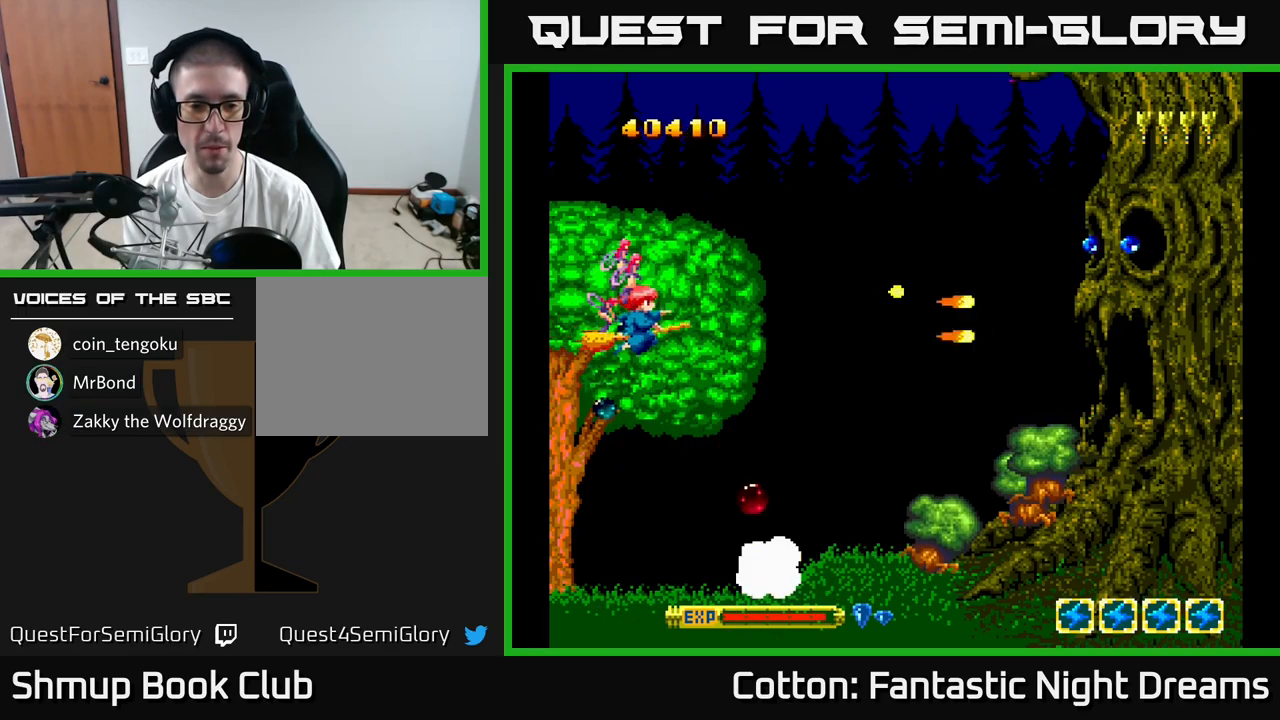
{"buttons": ["B", "Y", "DPAD_DOWN"], "right_stick": "center", "events": [[50, "DPAD_RIGHT", "up"], [167, "DPAD_RIGHT", "down"], [250, "DPAD_RIGHT", "up"]]}
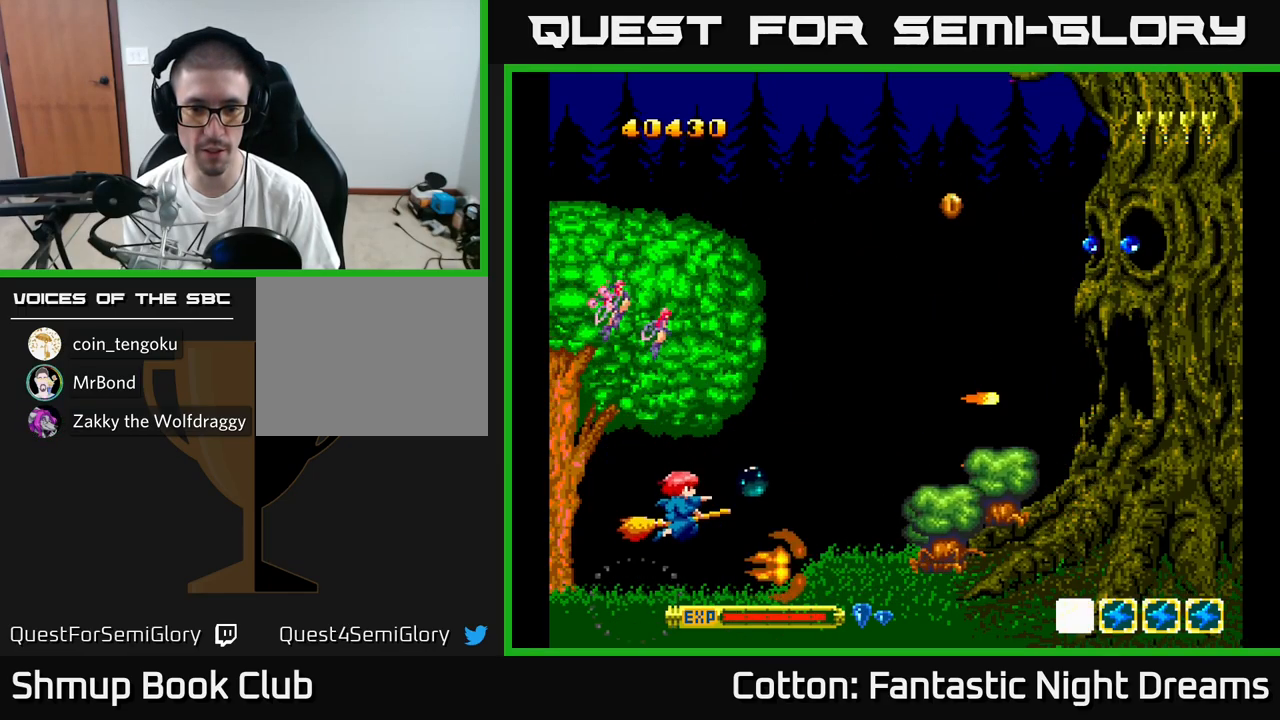
{"buttons": ["B", "Y", "DPAD_DOWN"], "right_stick": "center", "events": [[117, "DPAD_DOWN", "up"], [134, "DPAD_LEFT", "down"], [167, "DPAD_UP", "down"], [300, "DPAD_LEFT", "up"], [300, "DPAD_UP", "up"], [450, "DPAD_DOWN", "down"]]}
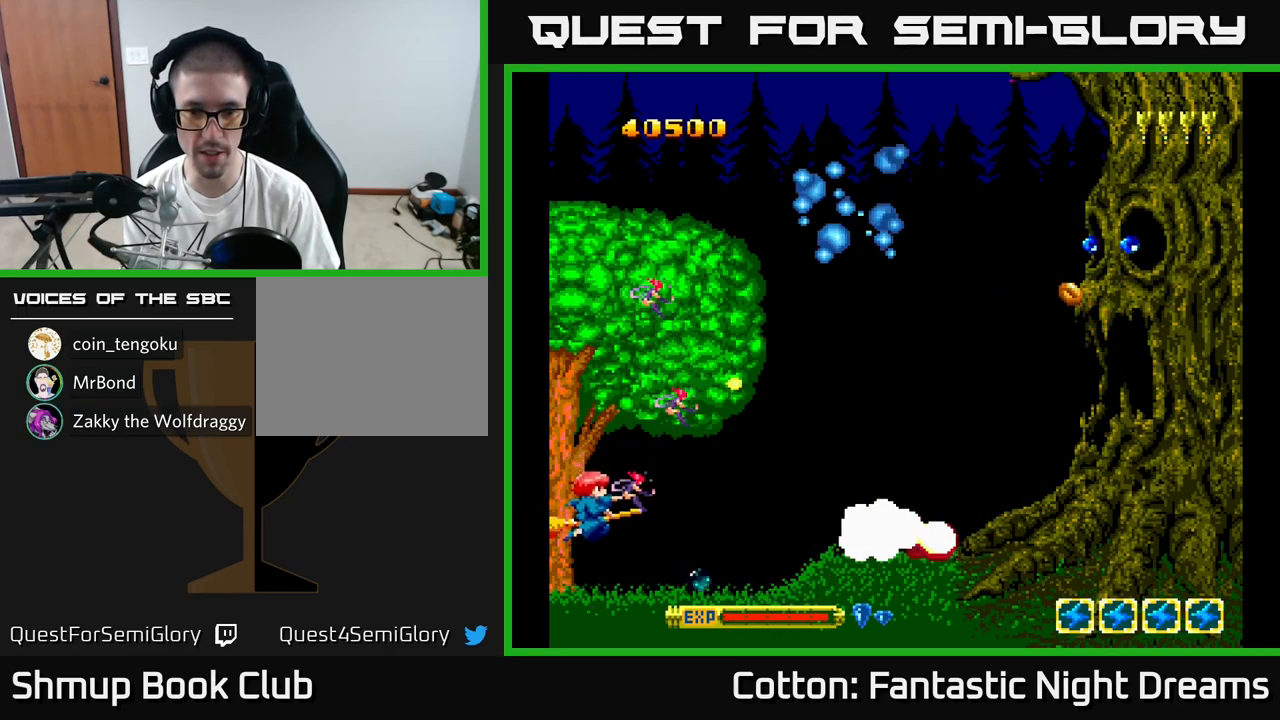
{"buttons": ["B", "Y", "DPAD_UP"], "right_stick": "center", "events": [[84, "DPAD_RIGHT", "down"], [100, "DPAD_DOWN", "up"], [117, "DPAD_RIGHT", "up"], [134, "DPAD_UP", "down"]]}
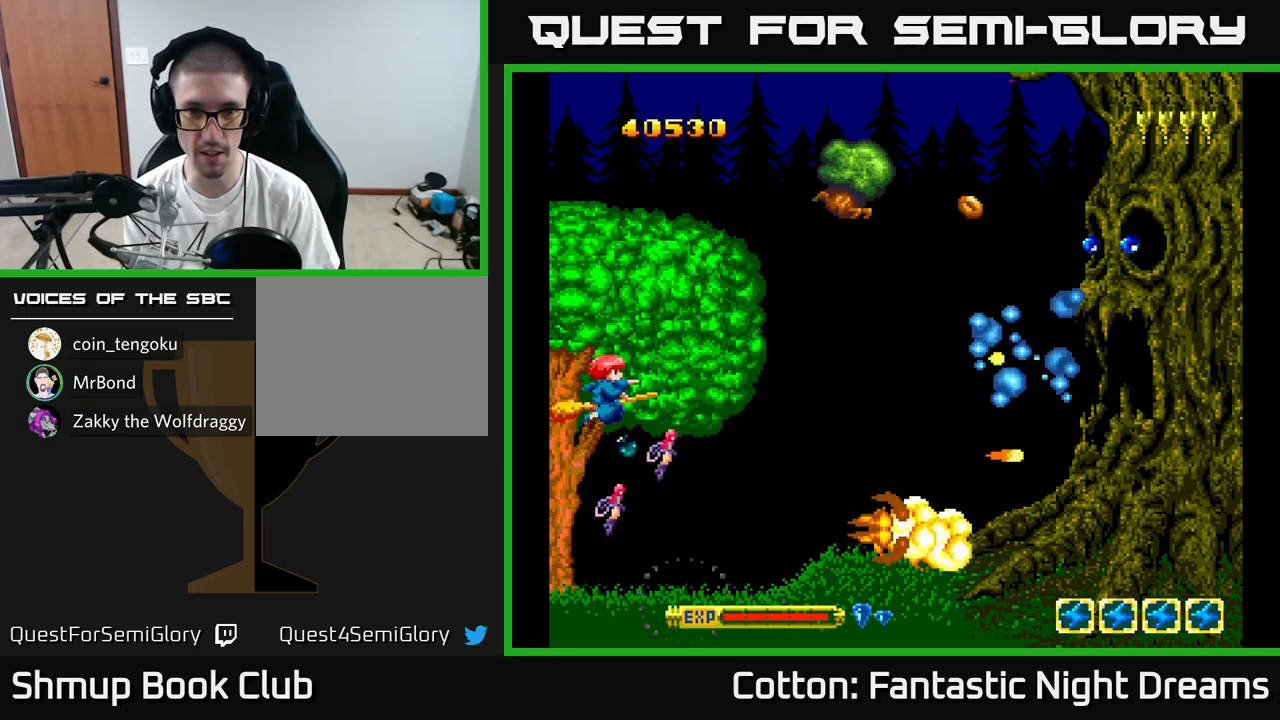
{"buttons": ["B", "Y", "DPAD_DOWN"], "right_stick": "center", "events": [[434, "DPAD_DOWN", "down"], [434, "DPAD_UP", "up"]]}
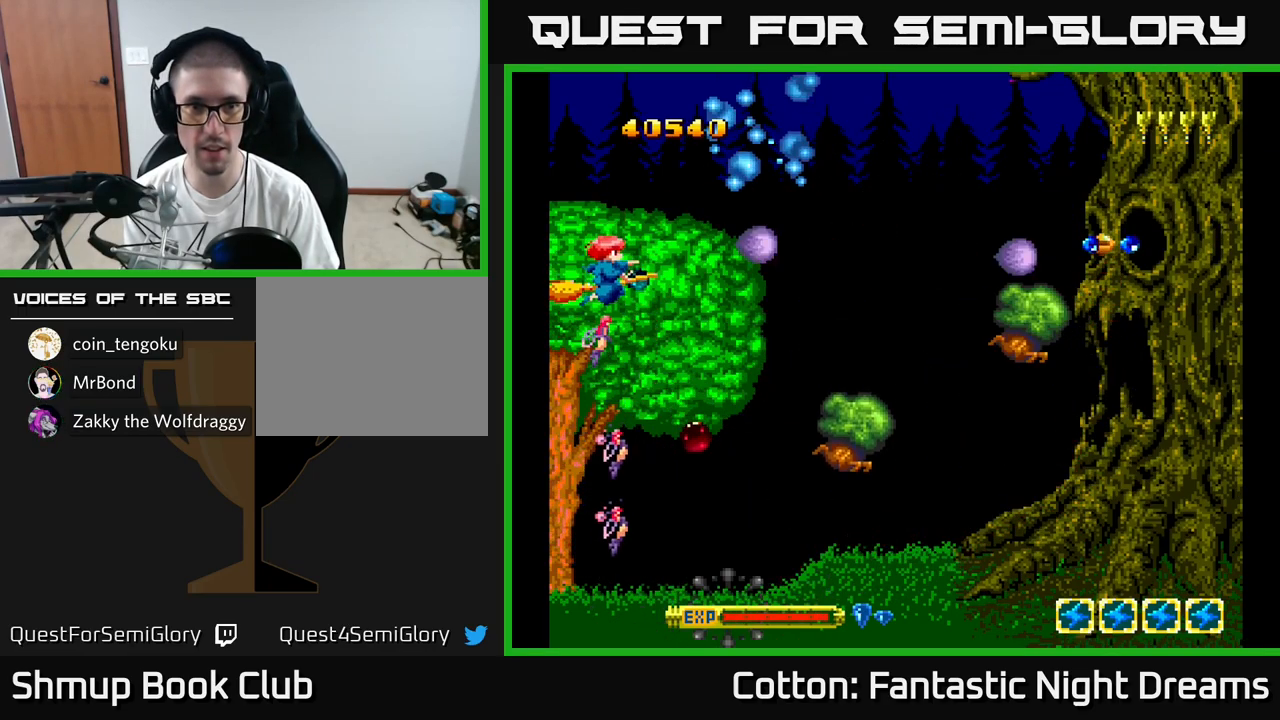
{"buttons": ["B", "Y", "DPAD_UP", "DPAD_LEFT"], "right_stick": "center", "events": [[200, "DPAD_RIGHT", "down"], [300, "DPAD_RIGHT", "up"], [400, "DPAD_LEFT", "down"], [417, "DPAD_DOWN", "up"], [450, "DPAD_UP", "down"]]}
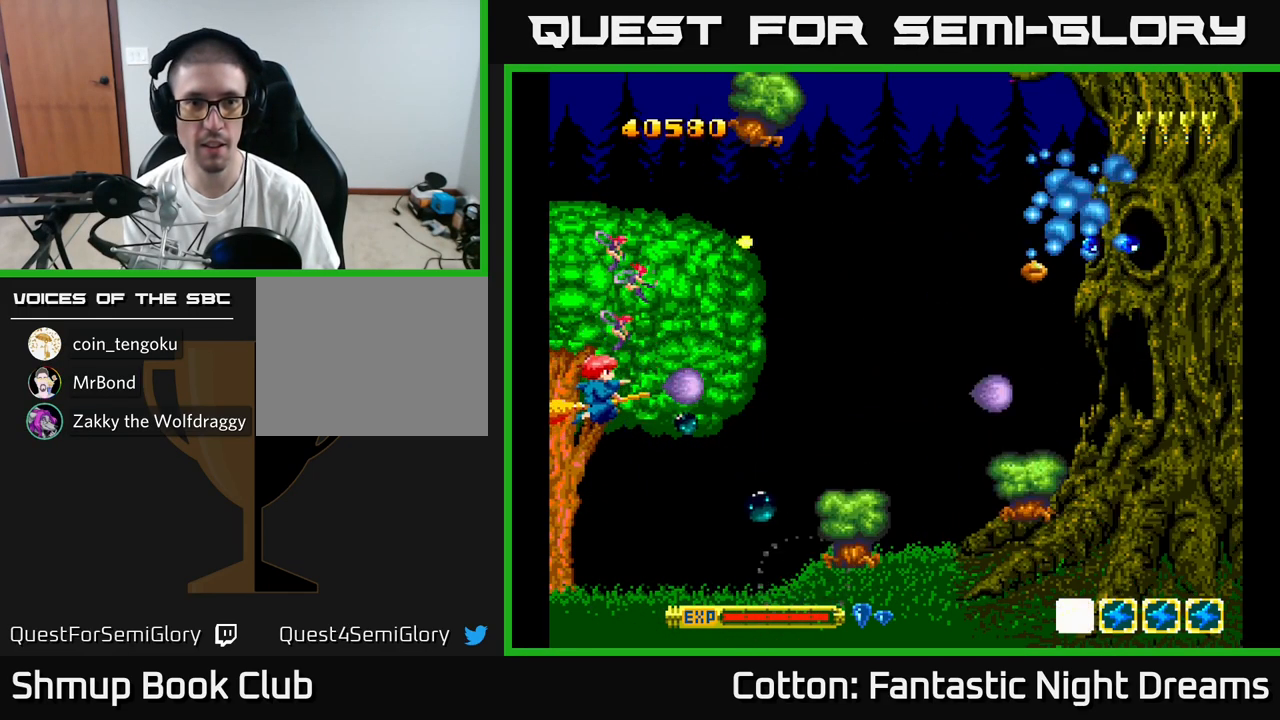
{"buttons": ["B", "Y", "DPAD_UP"], "right_stick": "center", "events": [[17, "DPAD_LEFT", "up"]]}
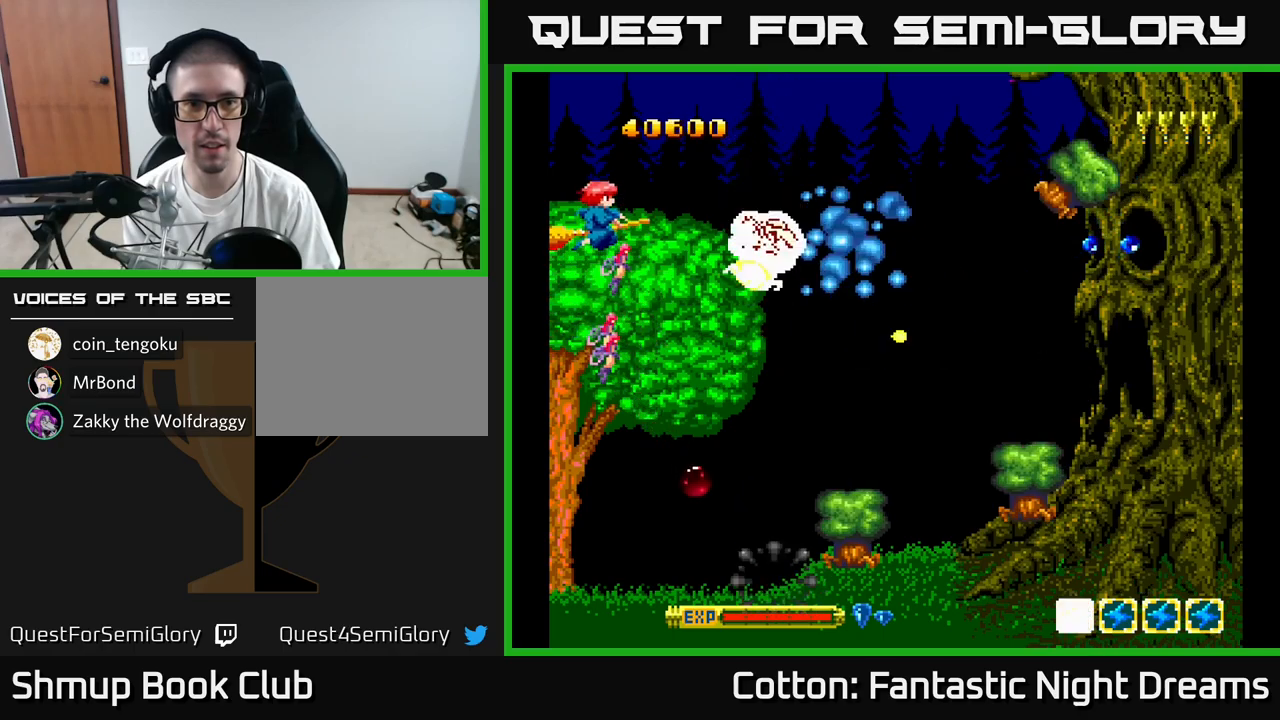
{"buttons": ["B", "Y"], "right_stick": "center", "events": [[50, "DPAD_UP", "up"], [83, "DPAD_DOWN", "down"], [200, "DPAD_DOWN", "up"], [267, "DPAD_UP", "down"], [317, "DPAD_UP", "up"]]}
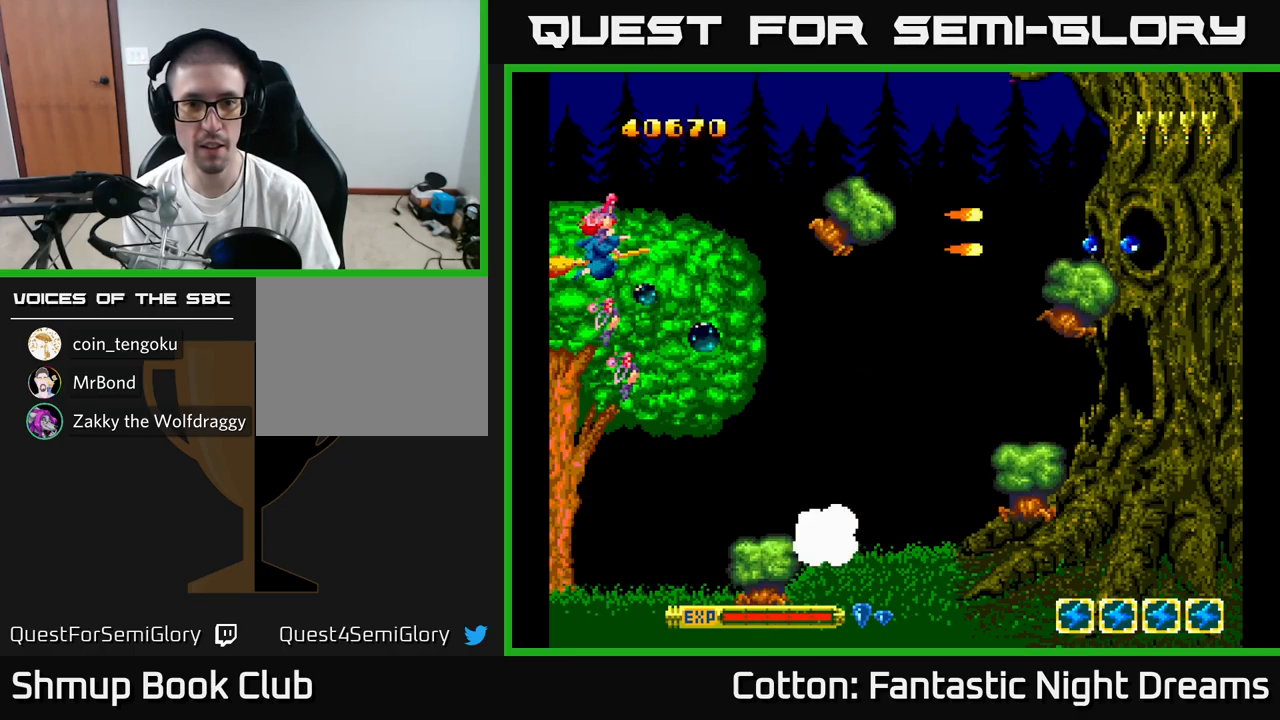
{"buttons": ["B", "Y"], "right_stick": "center", "events": [[33, "DPAD_UP", "down"], [83, "DPAD_UP", "up"]]}
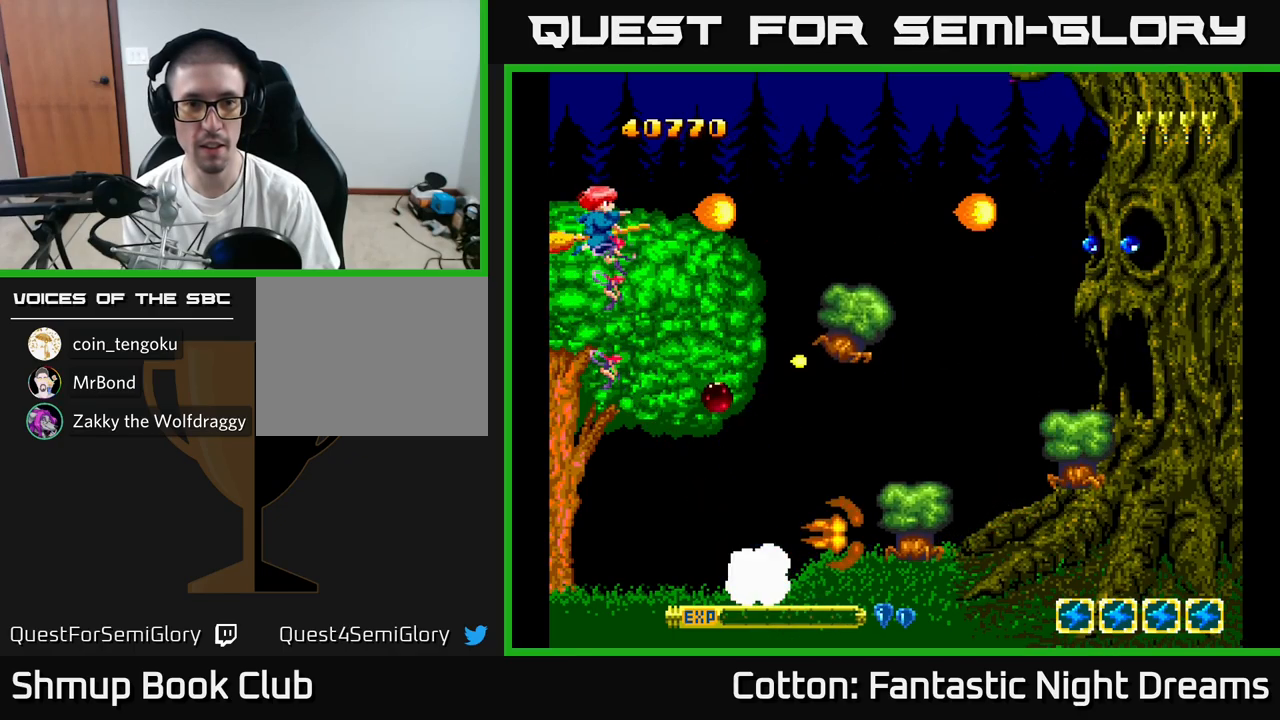
{"buttons": ["B", "Y"], "right_stick": "center", "events": []}
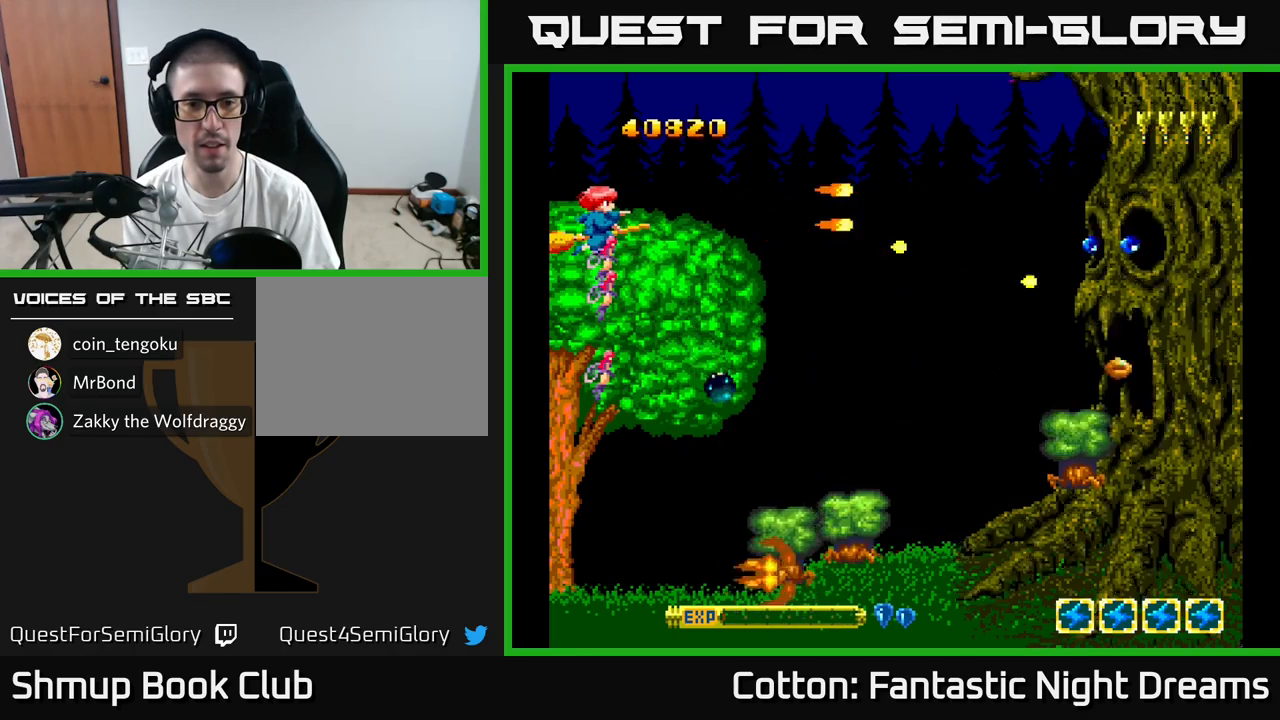
{"buttons": ["B", "Y"], "right_stick": "center", "events": []}
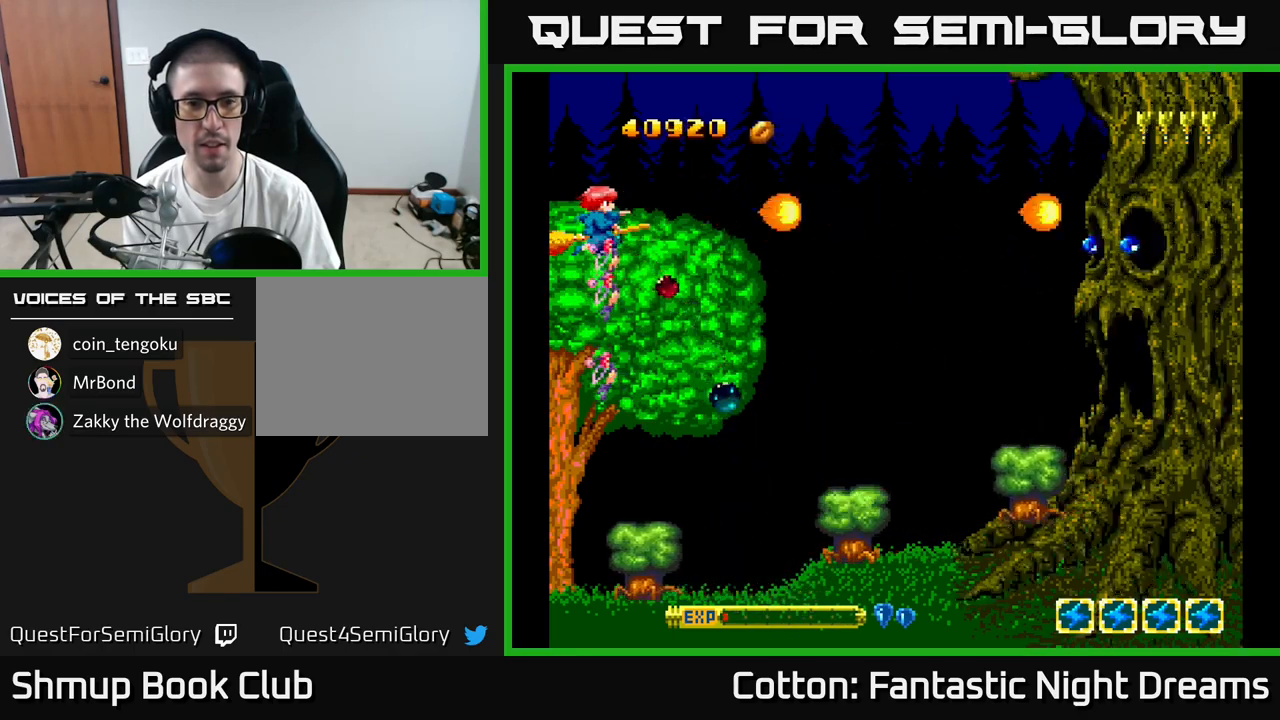
{"buttons": ["B", "Y", "DPAD_DOWN"], "right_stick": "center", "events": [[100, "DPAD_DOWN", "down"], [317, "DPAD_DOWN", "up"], [483, "DPAD_DOWN", "down"]]}
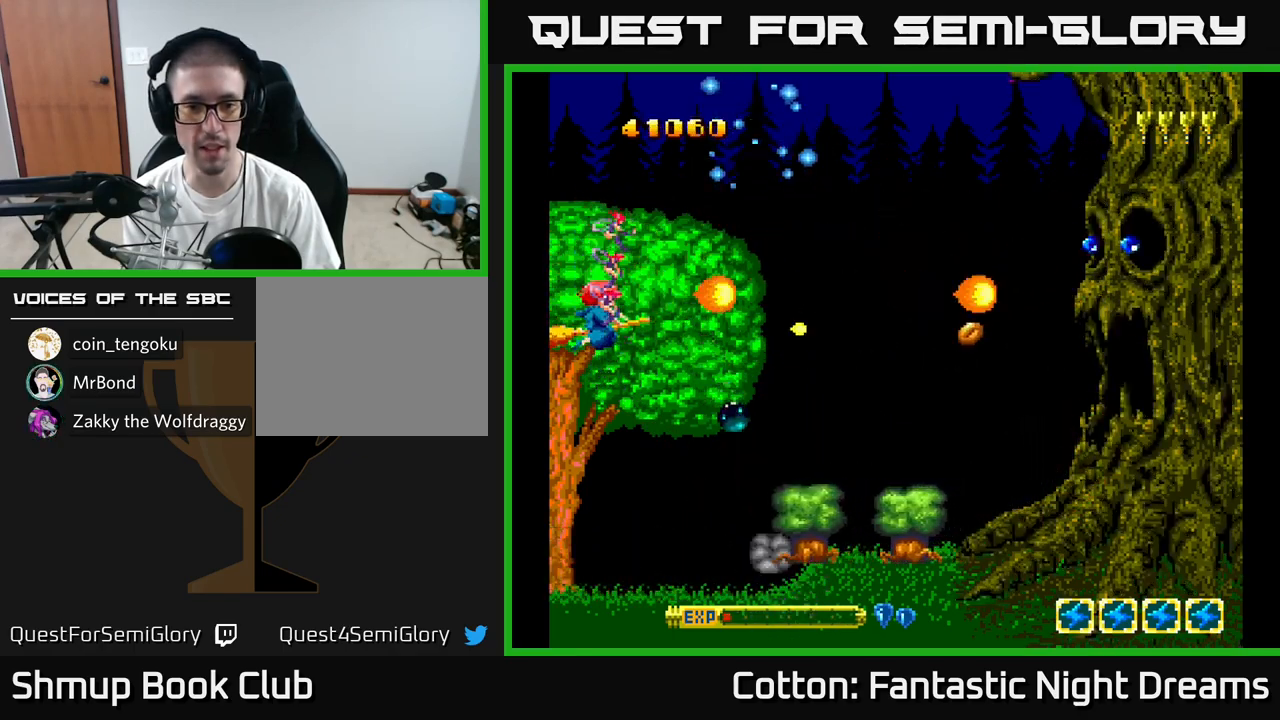
{"buttons": ["B", "Y", "DPAD_DOWN", "DPAD_LEFT"], "right_stick": "center", "events": [[100, "DPAD_RIGHT", "down"], [133, "DPAD_RIGHT", "up"], [467, "DPAD_LEFT", "down"]]}
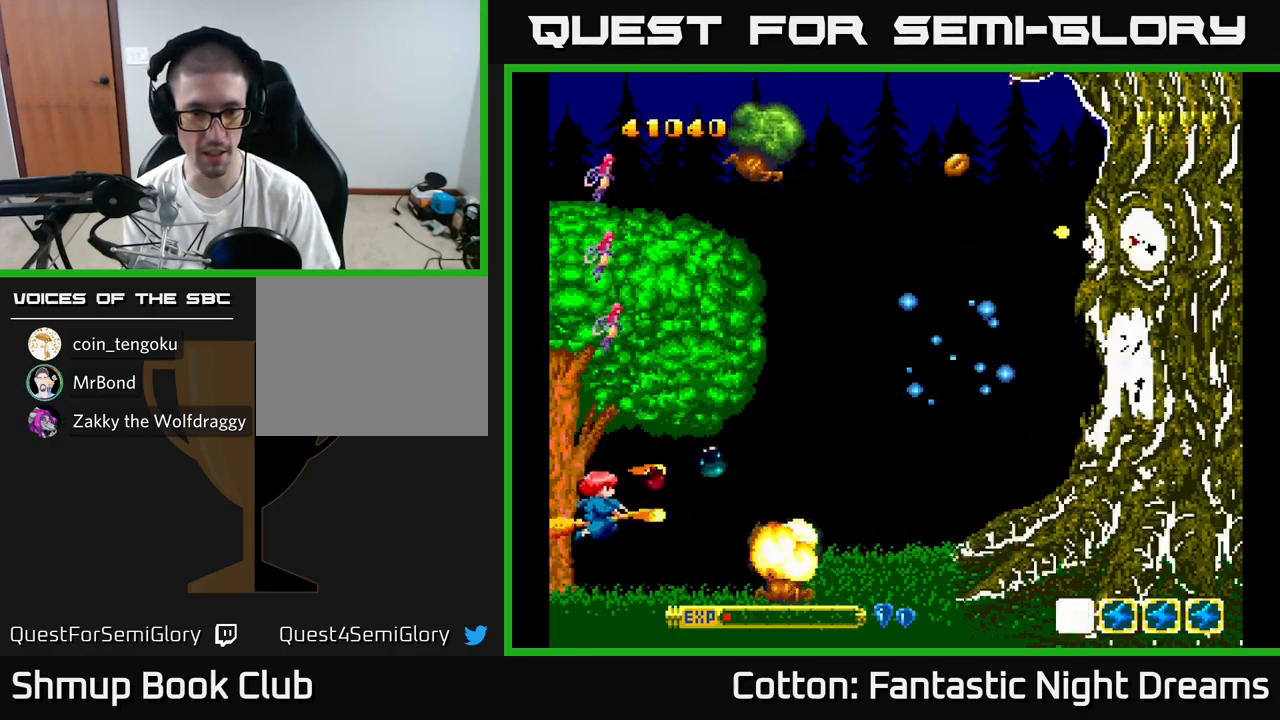
{"buttons": ["B", "Y", "DPAD_DOWN"], "right_stick": "center", "events": [[50, "DPAD_DOWN", "up"], [133, "DPAD_LEFT", "up"], [167, "DPAD_UP", "down"], [367, "DPAD_RIGHT", "down"], [367, "DPAD_UP", "up"], [417, "DPAD_DOWN", "down"], [433, "DPAD_RIGHT", "up"]]}